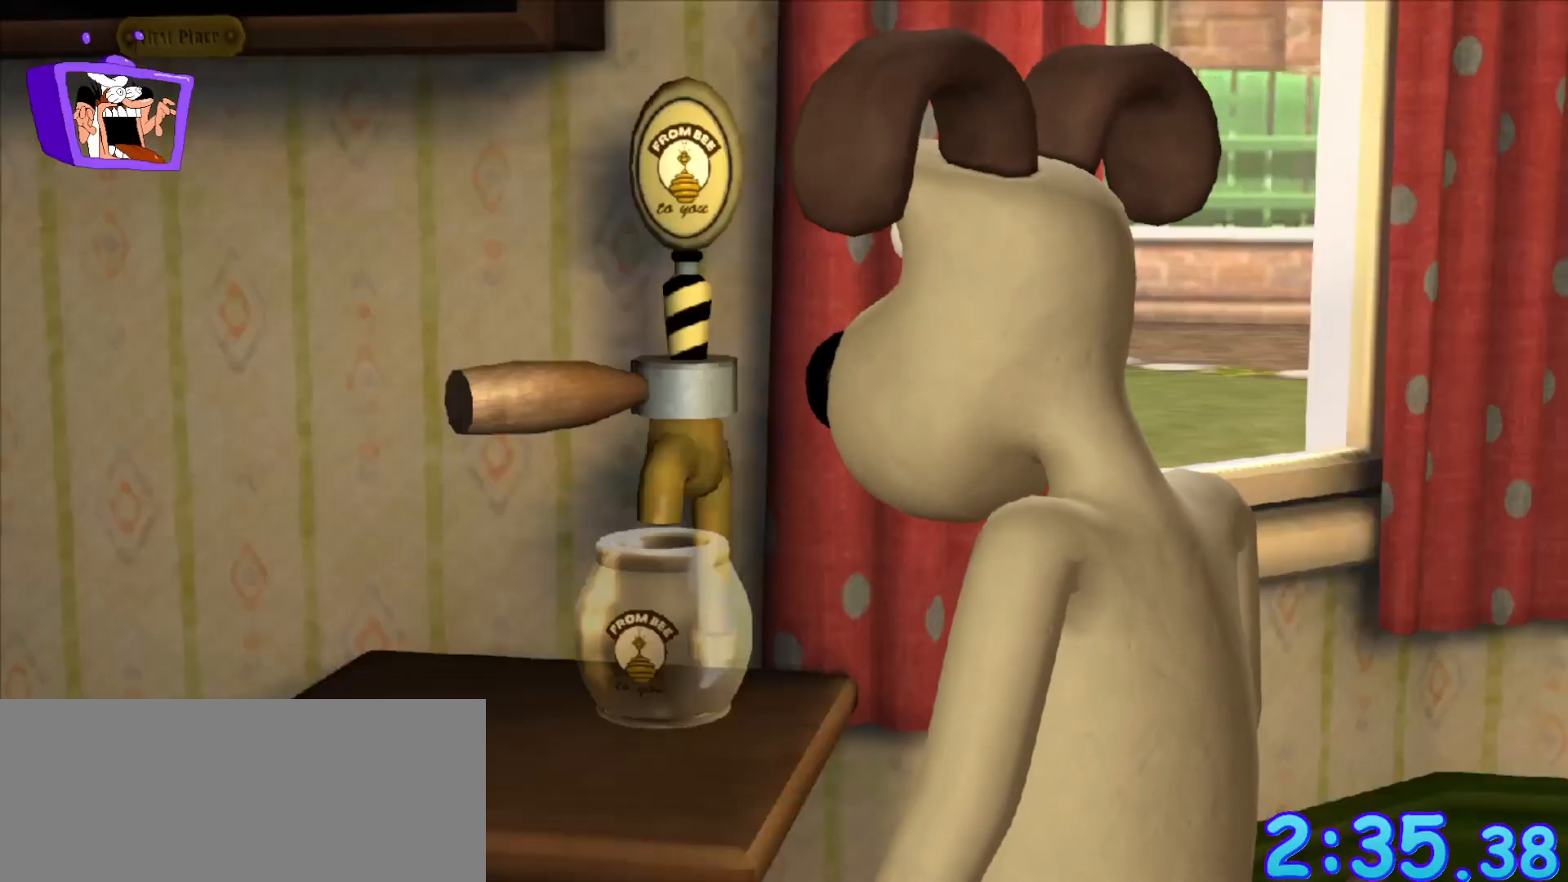
Gameplay with keyboard and mouse; each line is a JSON object with the keys and mouse buttons held at the frame after it. "events" lists presses ("down") and releases ("up") of "a", "alt_l", "alt_r", "c", "ctrl", "d", "e", "equals", "escape", "f", "q", "return", "s", "shift", "space", "w", "x", "mouse_left", "mouse_right", "mouse_wheel_up" and "mouse_wheel_down" between this image and that frame as [ms after this image, input, new state], when the widget could be followed in between. "mouse_left", "mouse_right", "mouse_wheel_up", "mouse_wheel_down" = the "left", "right", "wheel_up", "wheel_down" buttons of the "mouse" list. No other keys are recorded. Mouse movement is not recorded.
{"keys": [], "mouse": [], "events": []}
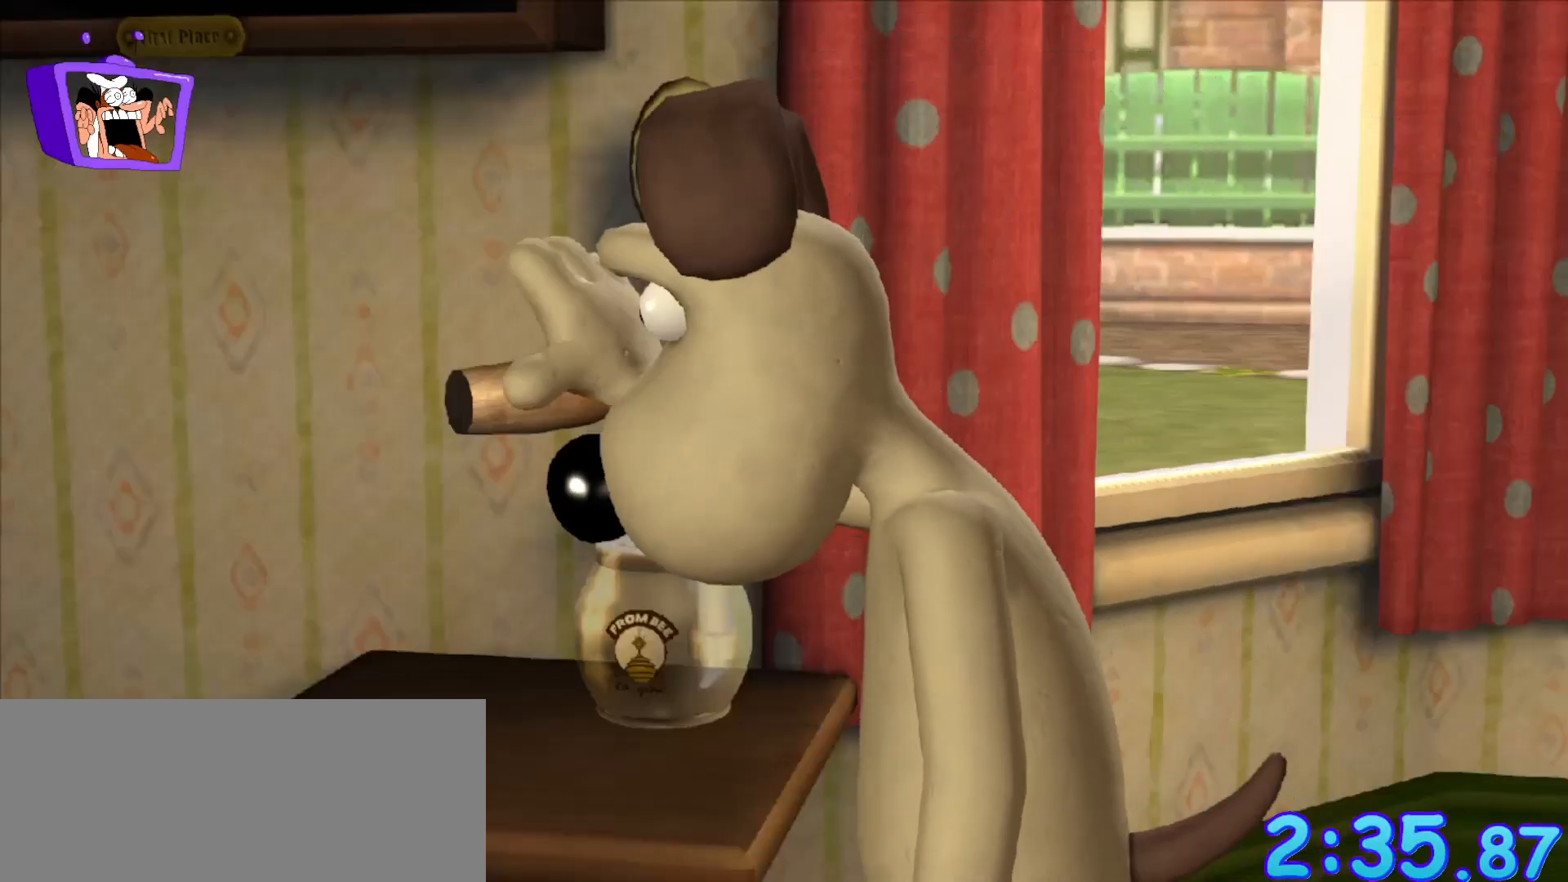
{"keys": [], "mouse": [], "events": []}
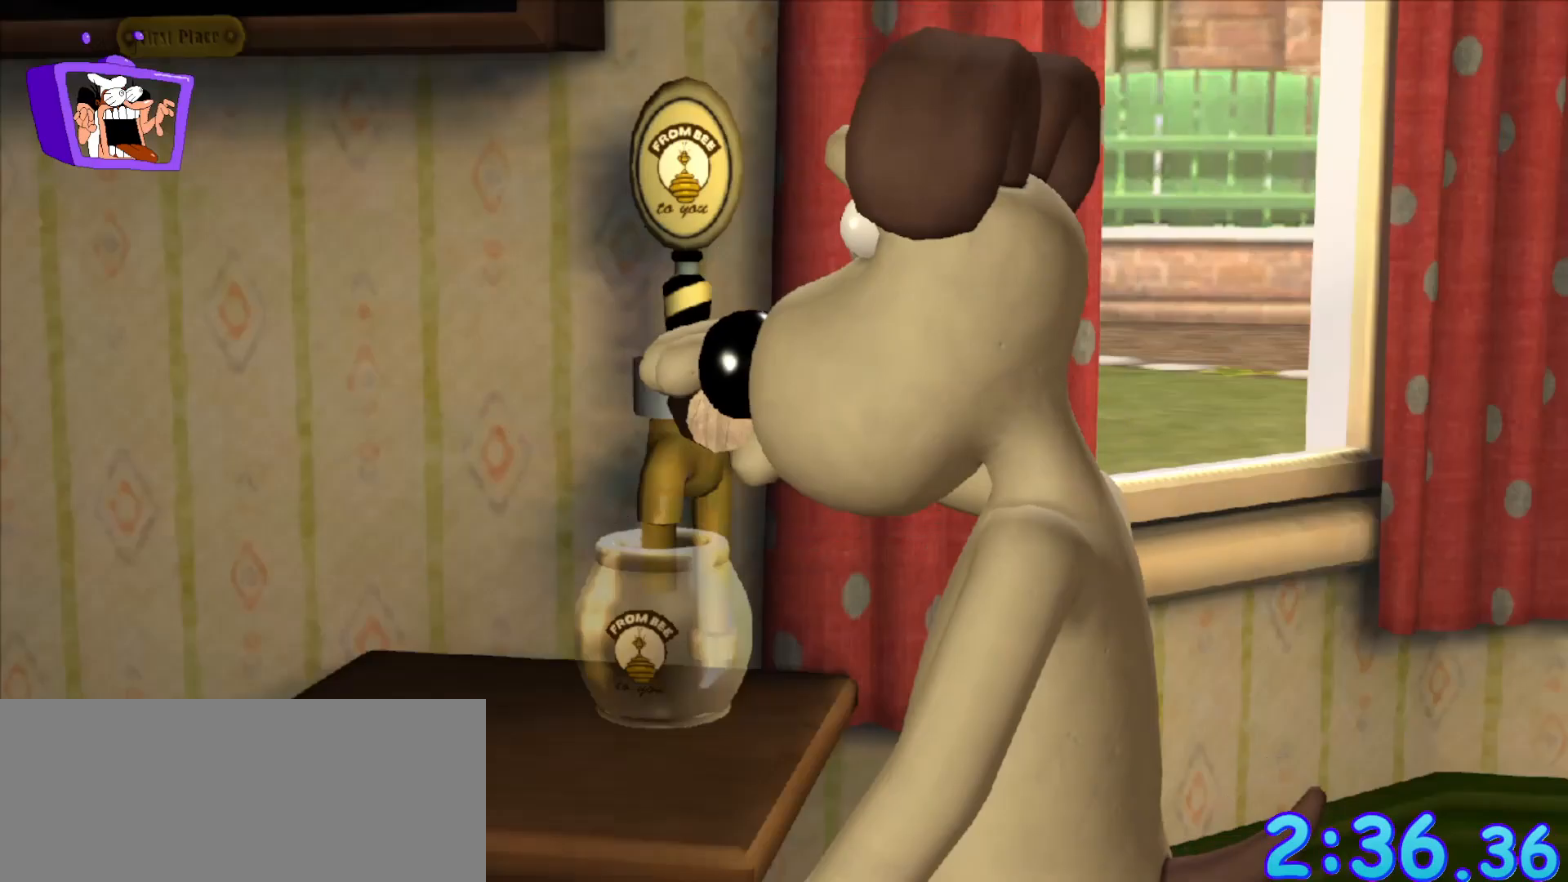
{"keys": [], "mouse": [], "events": []}
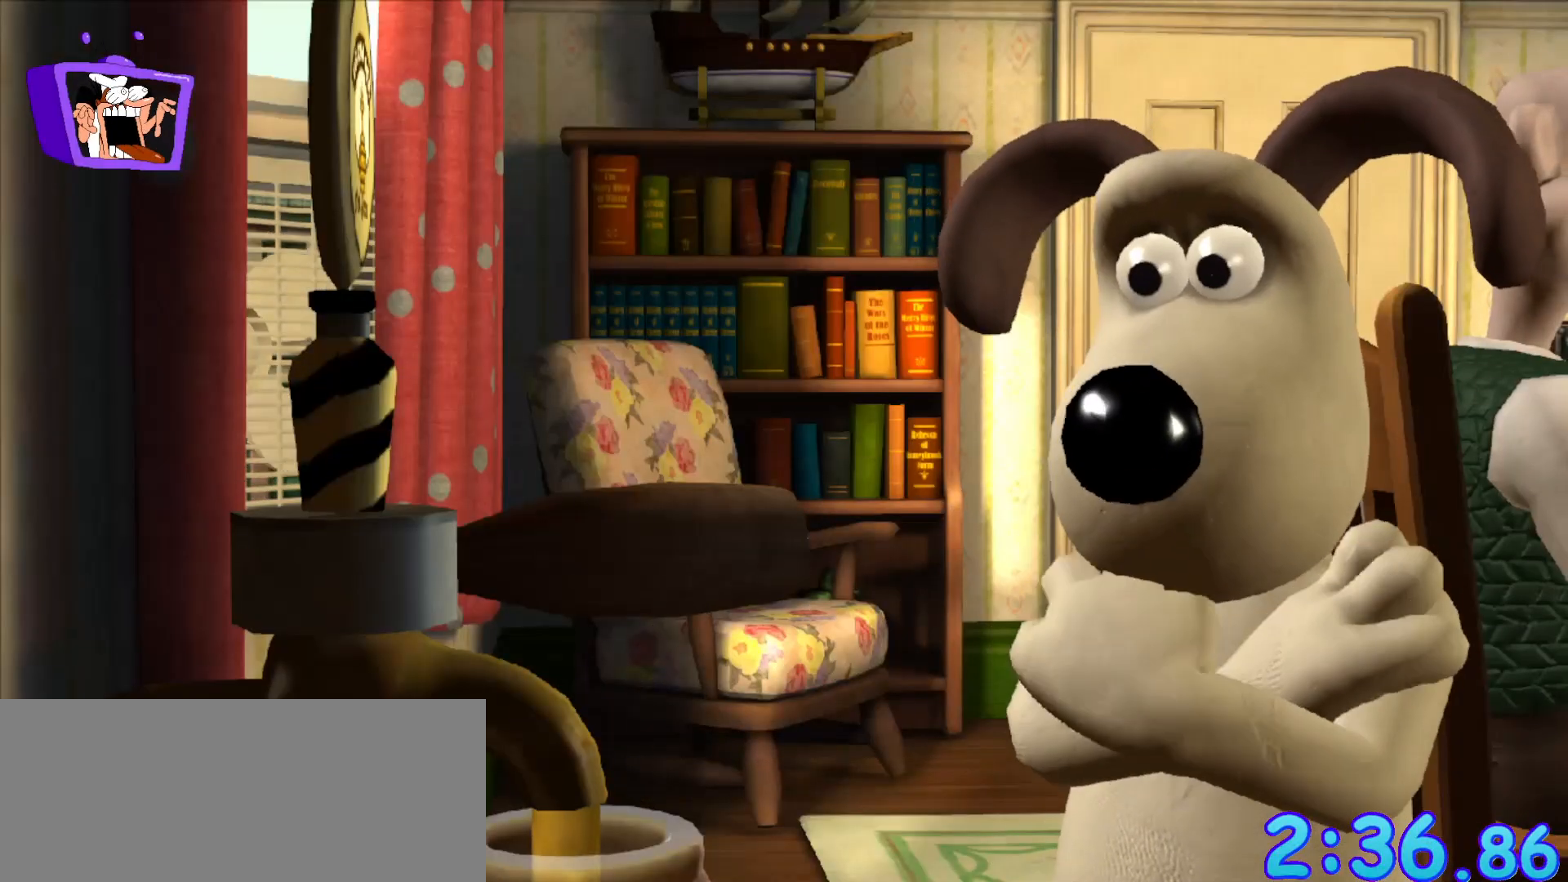
{"keys": [], "mouse": [], "events": [[233, "alt_r", "down"], [233, "ctrl", "down"], [233, "f", "down"], [267, "alt_r", "up"], [267, "ctrl", "up"], [317, "f", "up"]]}
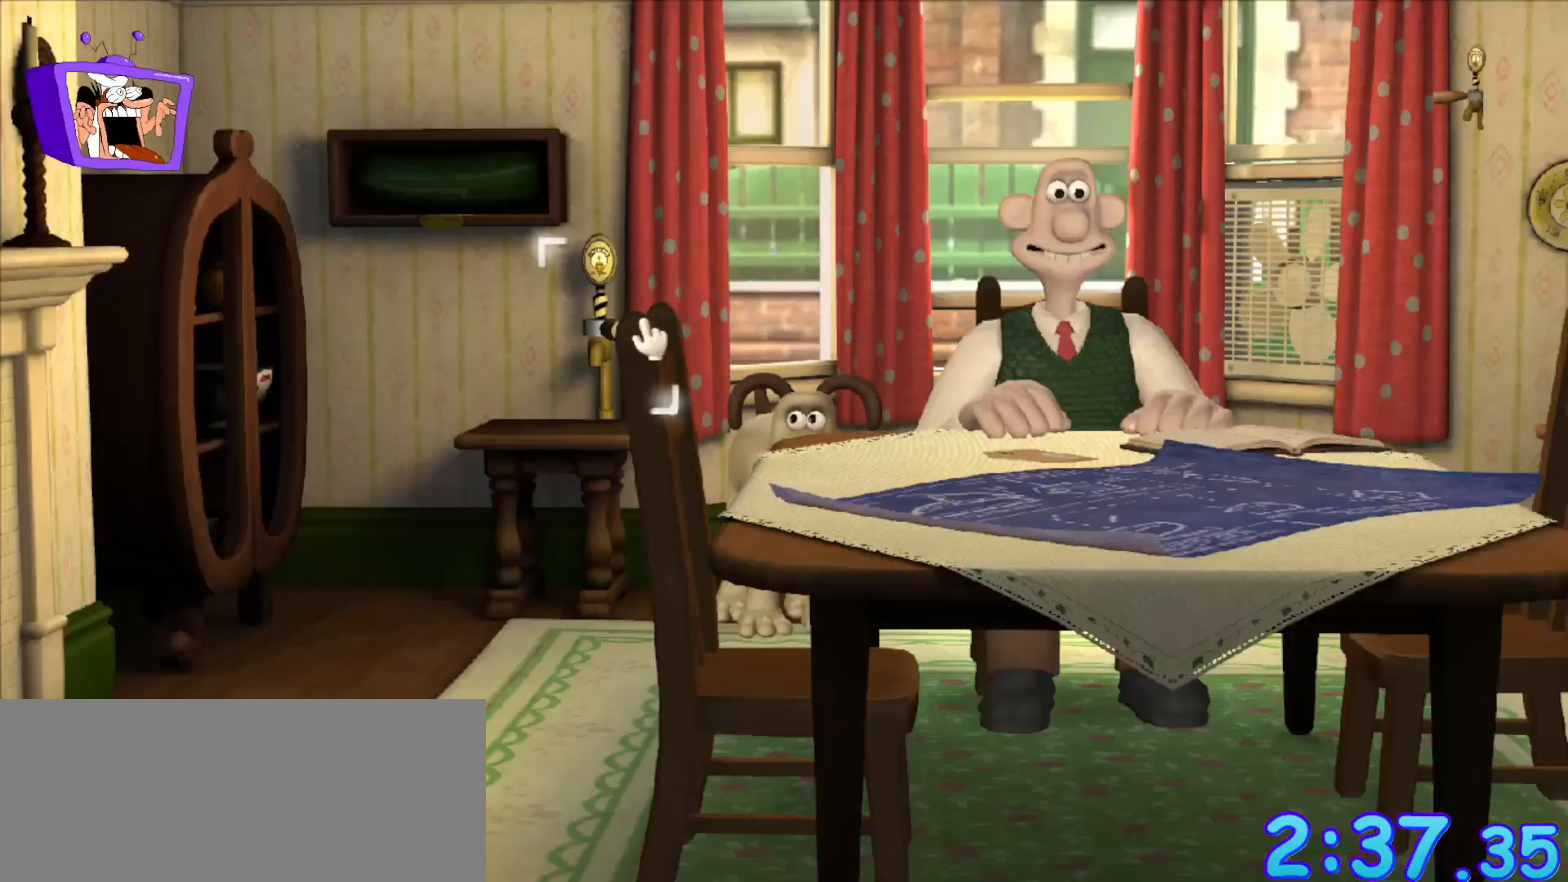
{"keys": ["s"], "mouse": [], "events": [[100, "s", "down"]]}
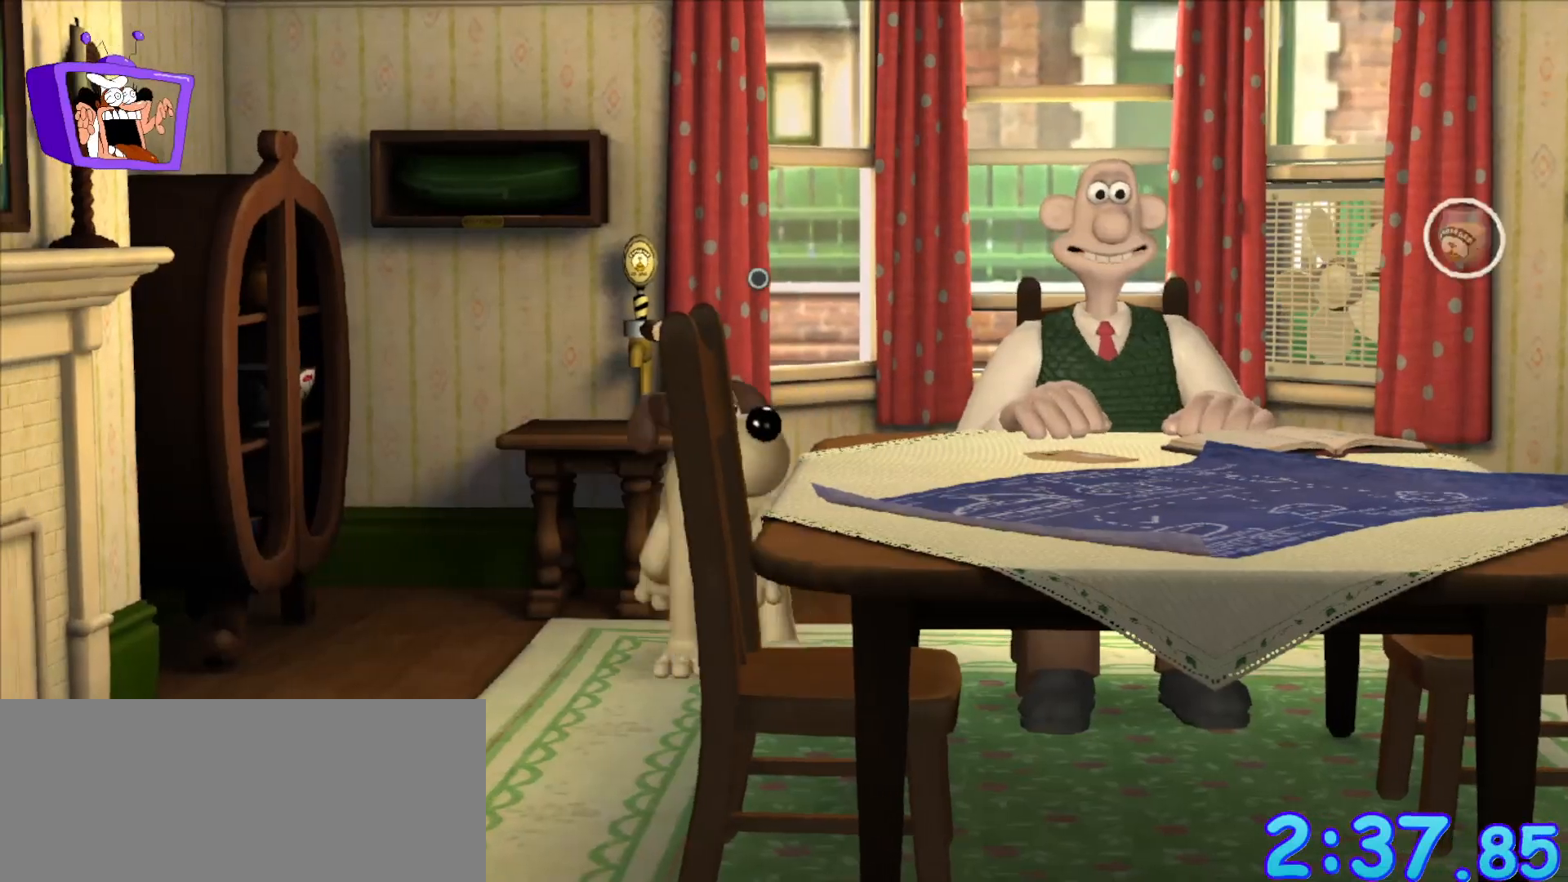
{"keys": [], "mouse": ["left"], "events": [[217, "s", "up"], [483, "mouse_left", "down"]]}
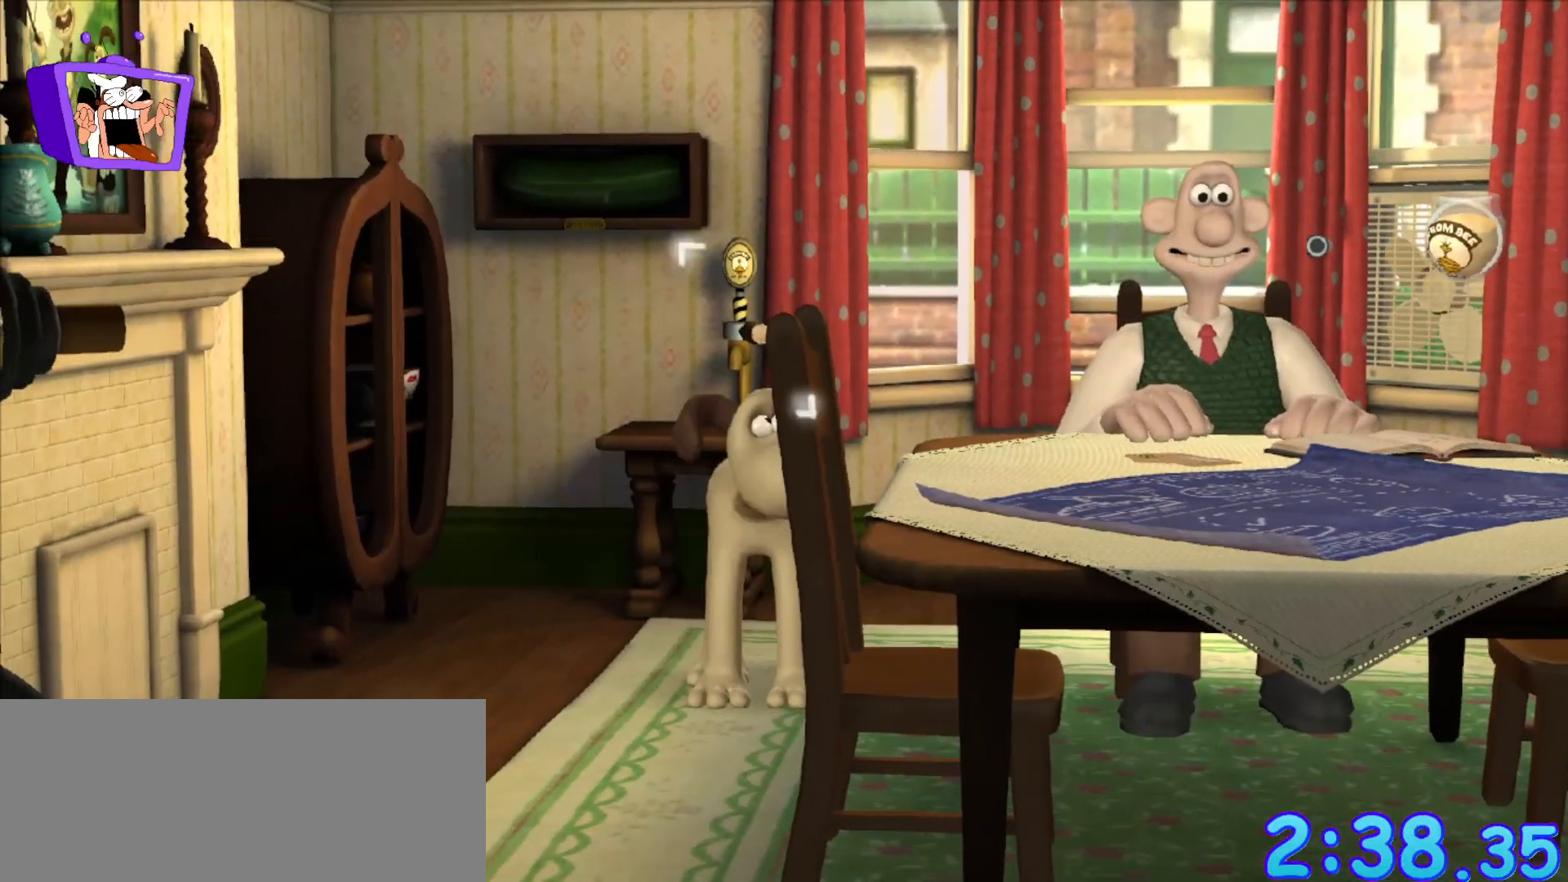
{"keys": [], "mouse": ["left"], "events": [[33, "mouse_left", "up"], [417, "mouse_left", "down"]]}
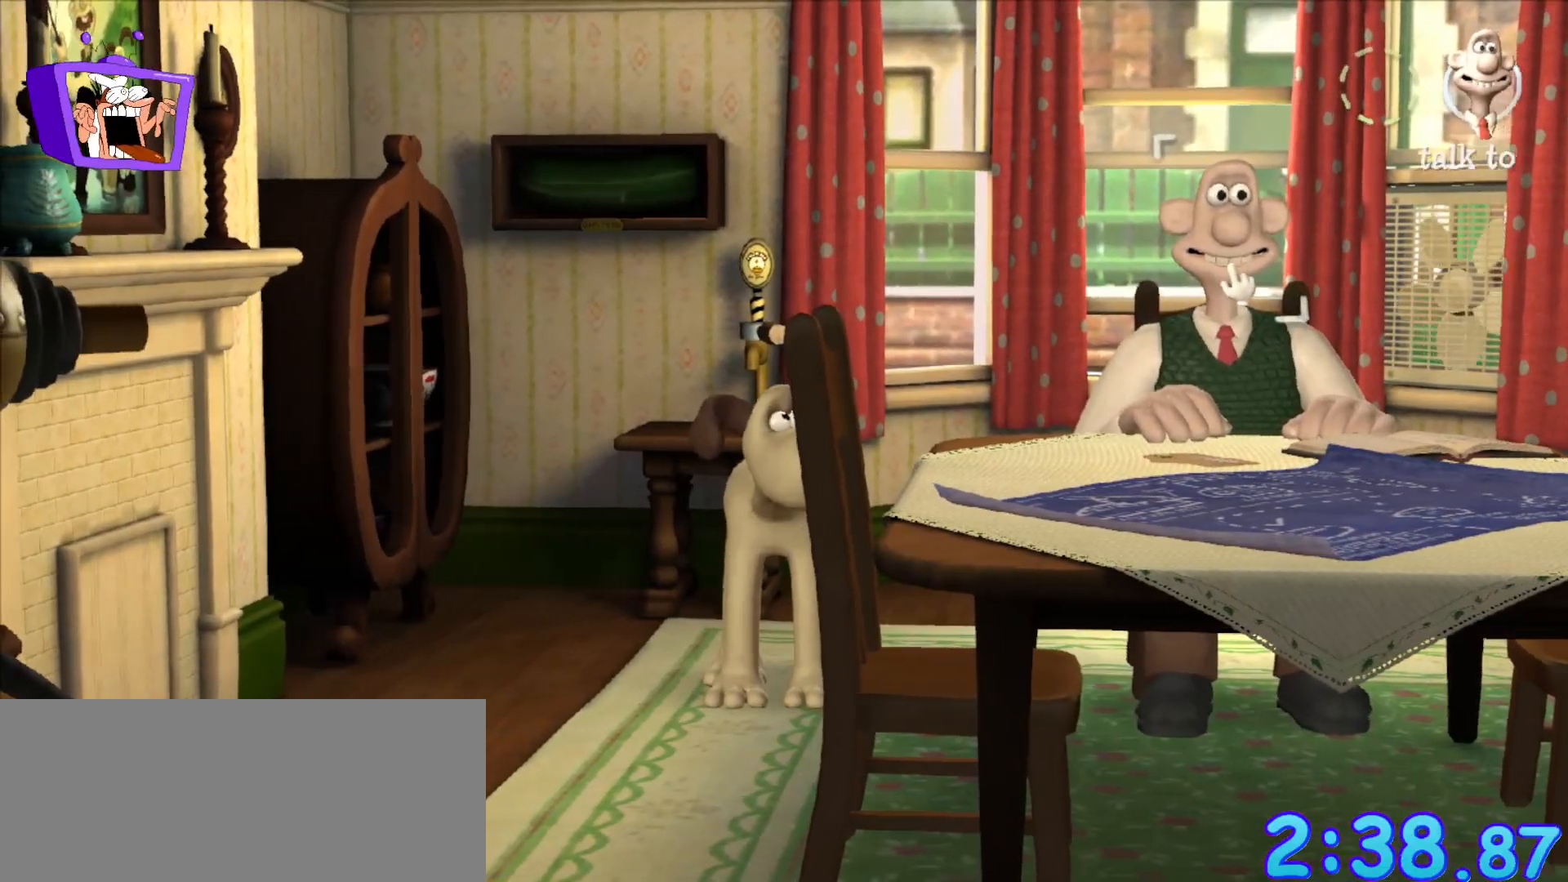
{"keys": [], "mouse": [], "events": [[17, "mouse_left", "up"]]}
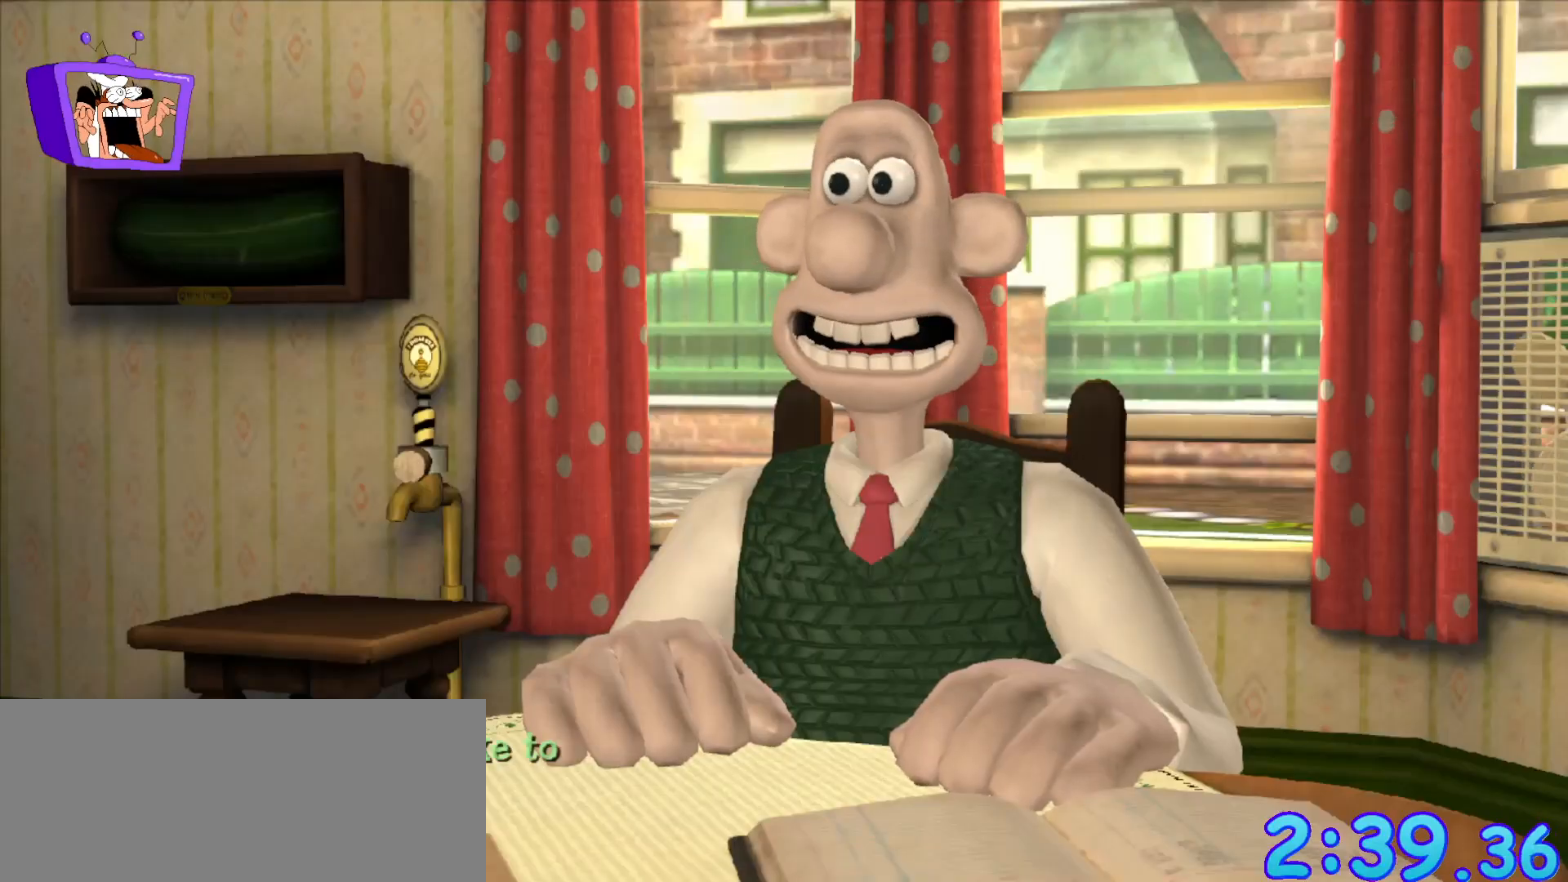
{"keys": [], "mouse": [], "events": [[67, "f", "down"], [167, "alt_r", "down"], [167, "ctrl", "down"], [217, "alt_r", "up"], [217, "ctrl", "up"], [217, "f", "up"]]}
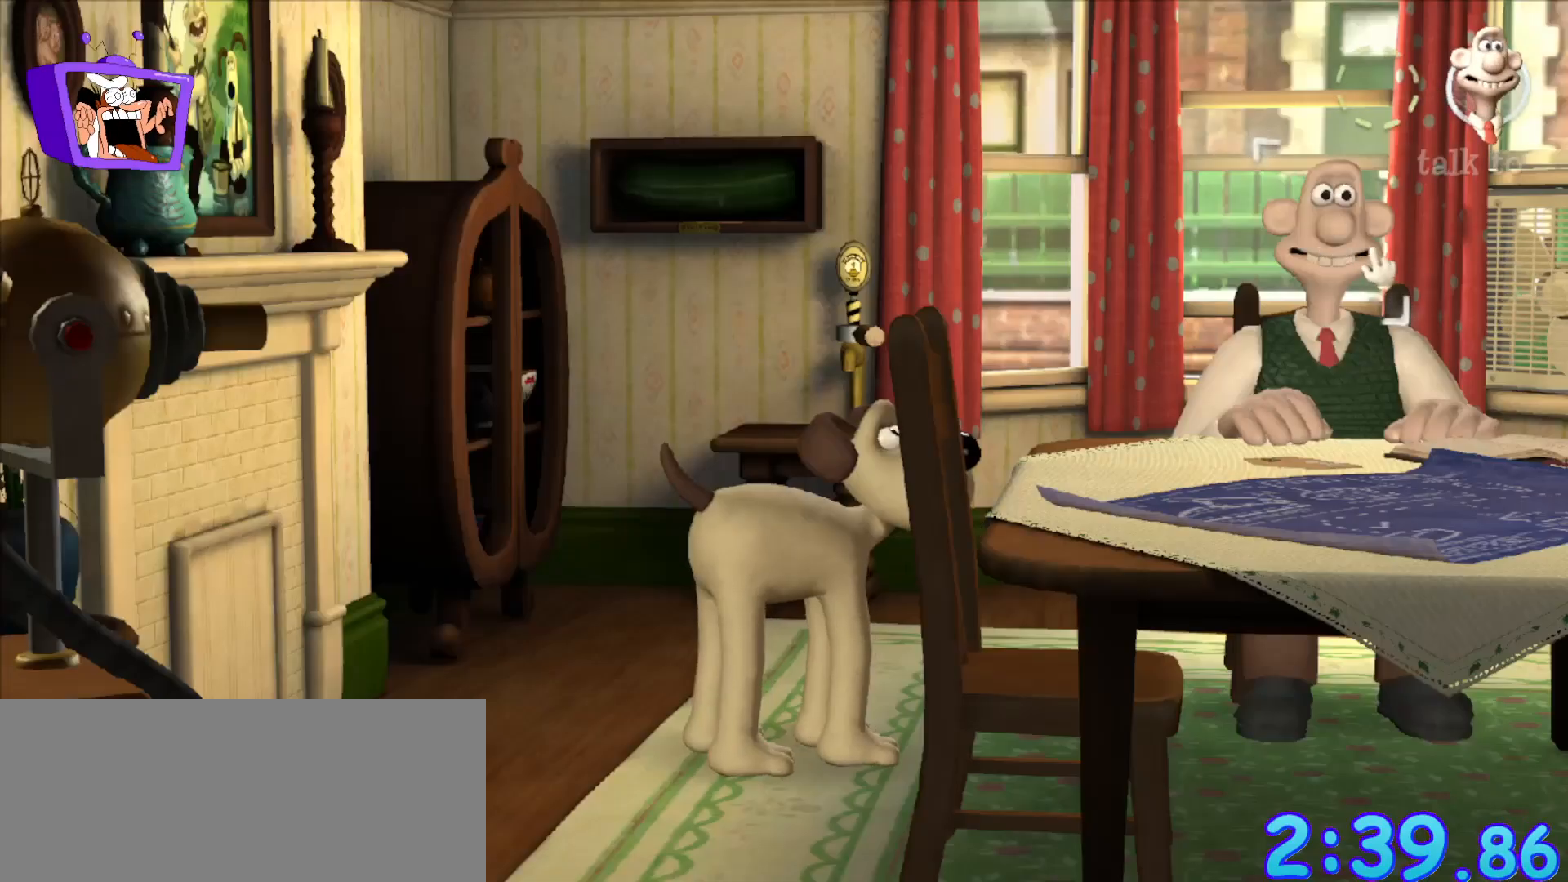
{"keys": [], "mouse": [], "events": [[33, "mouse_wheel_up", "down"], [83, "mouse_wheel_up", "up"]]}
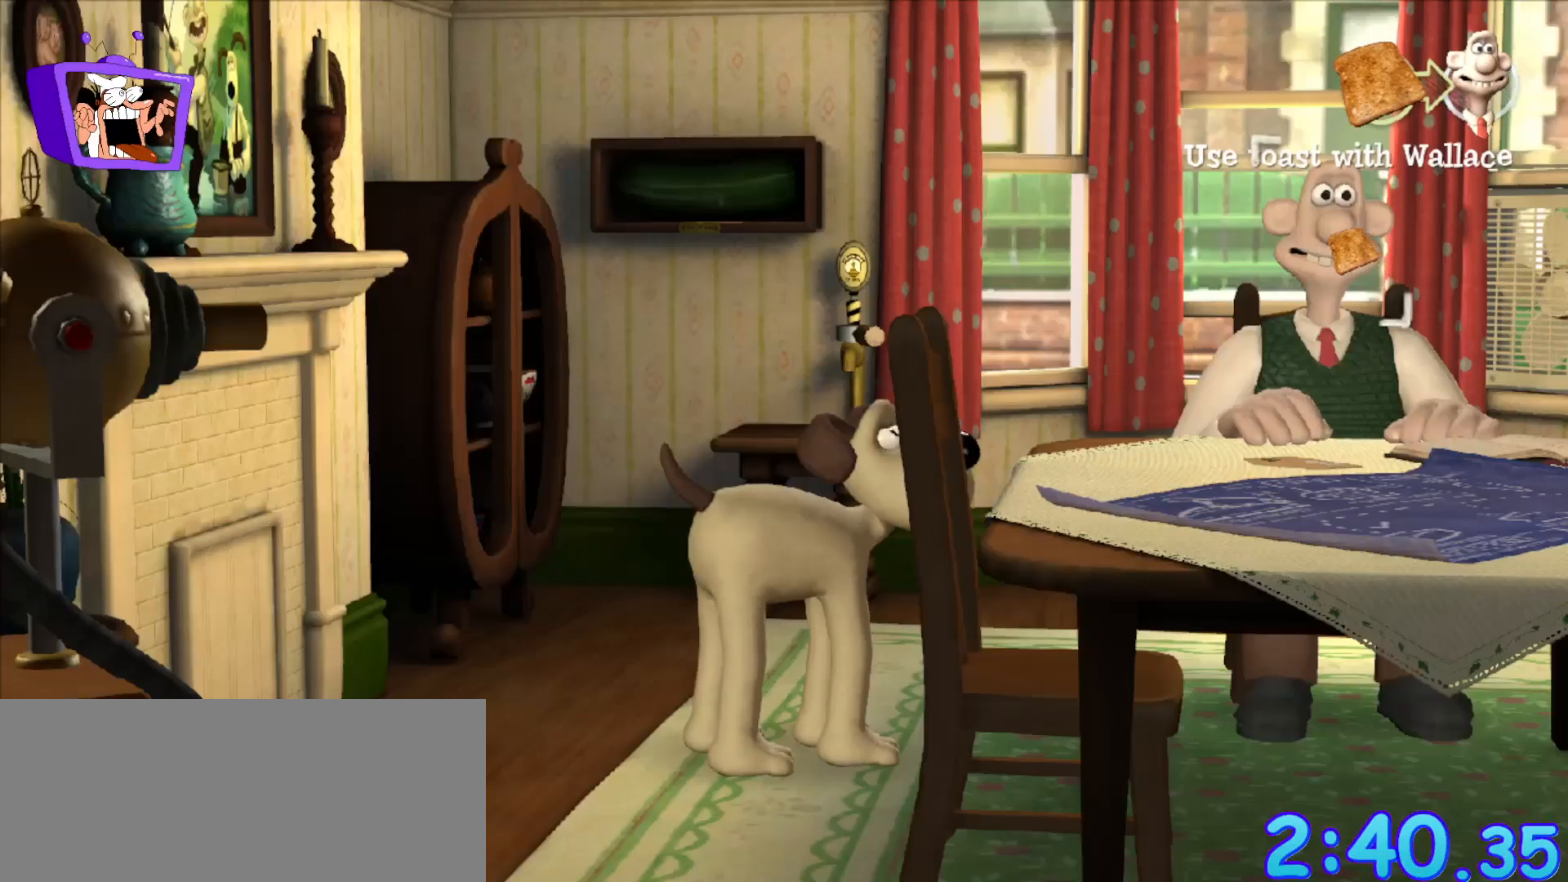
{"keys": [], "mouse": [], "events": []}
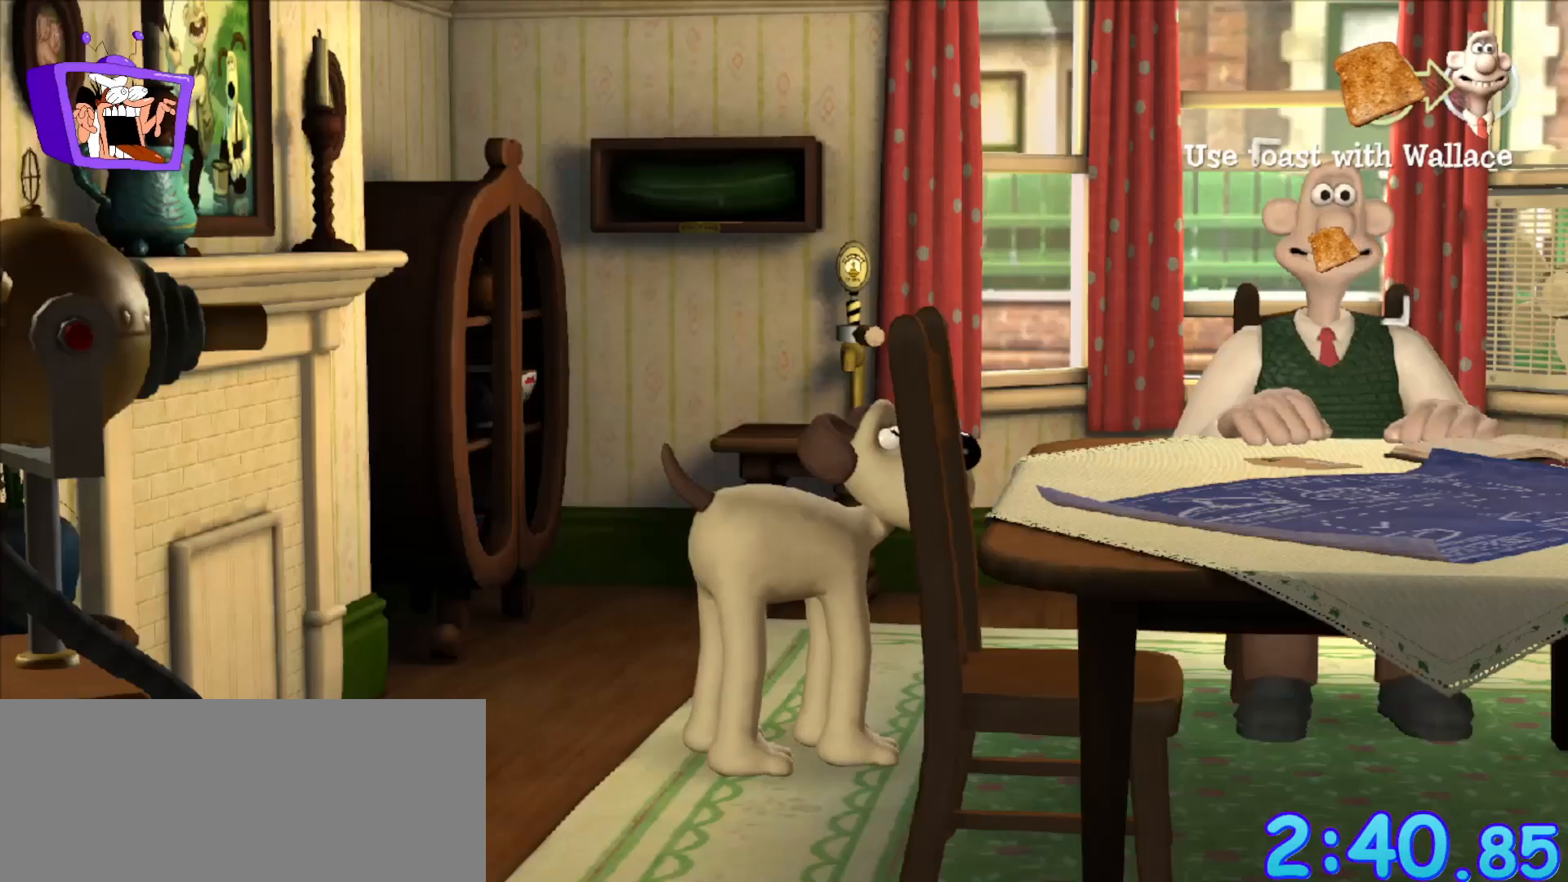
{"keys": [], "mouse": [], "events": [[67, "x", "down"], [117, "x", "up"]]}
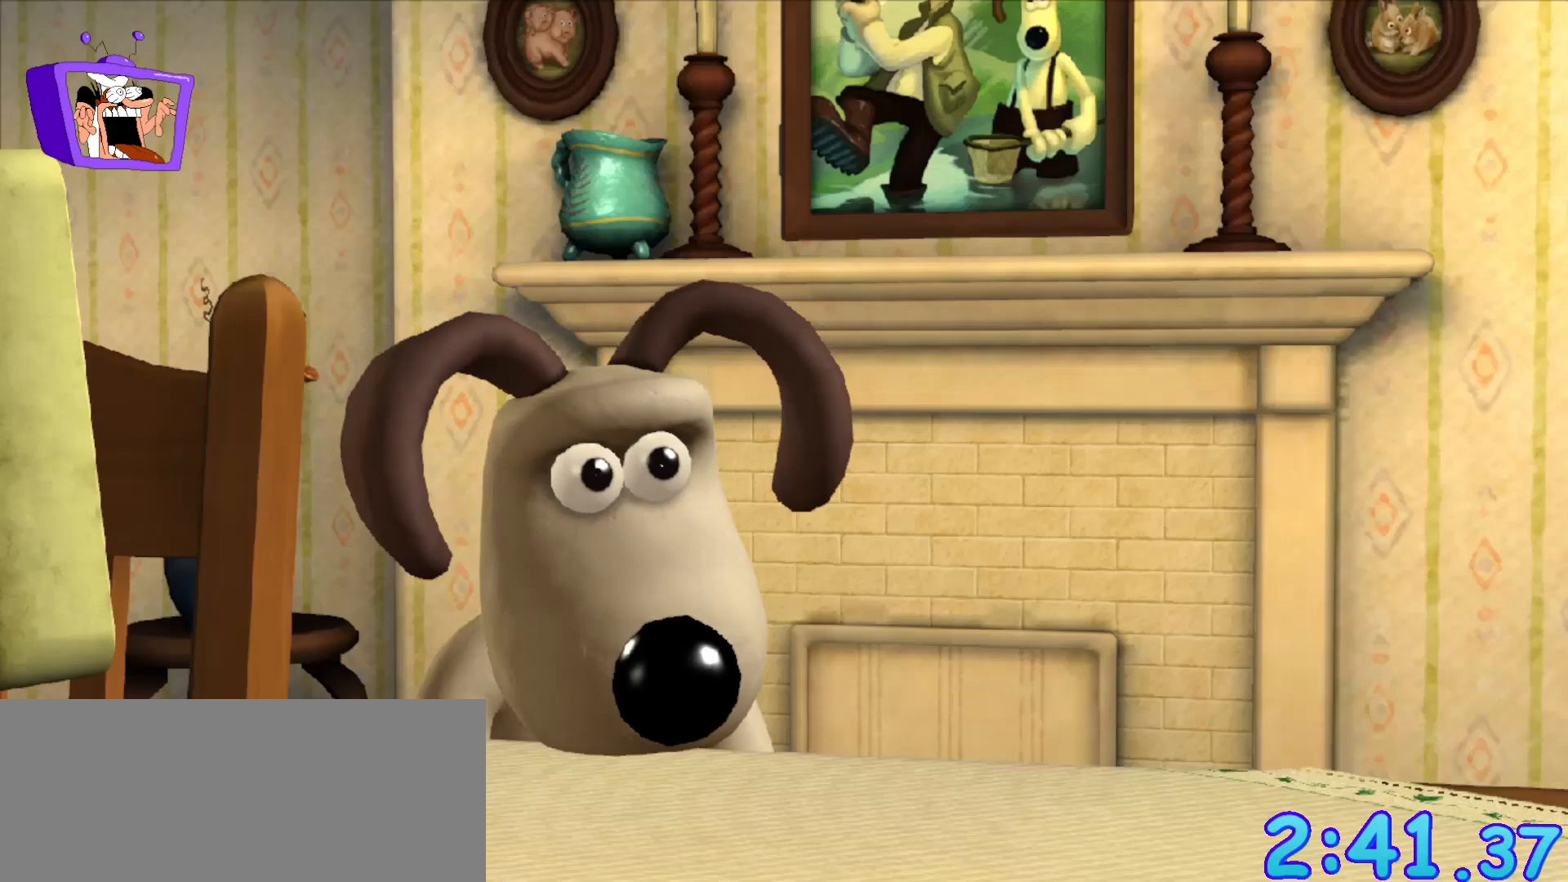
{"keys": [], "mouse": [], "events": []}
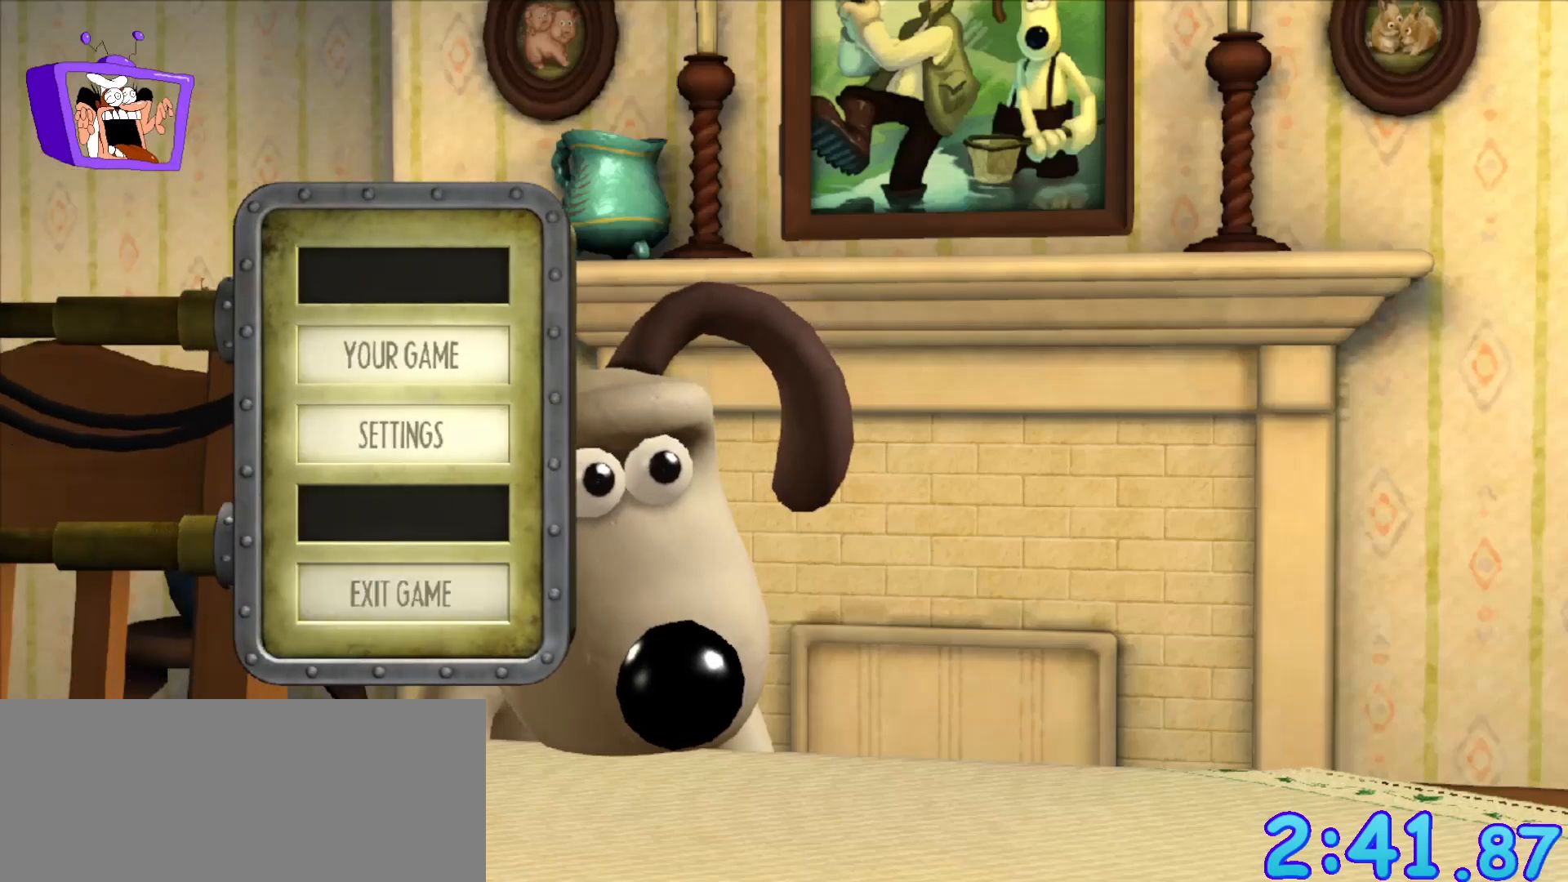
{"keys": [], "mouse": [], "events": [[383, "escape", "down"], [483, "escape", "up"]]}
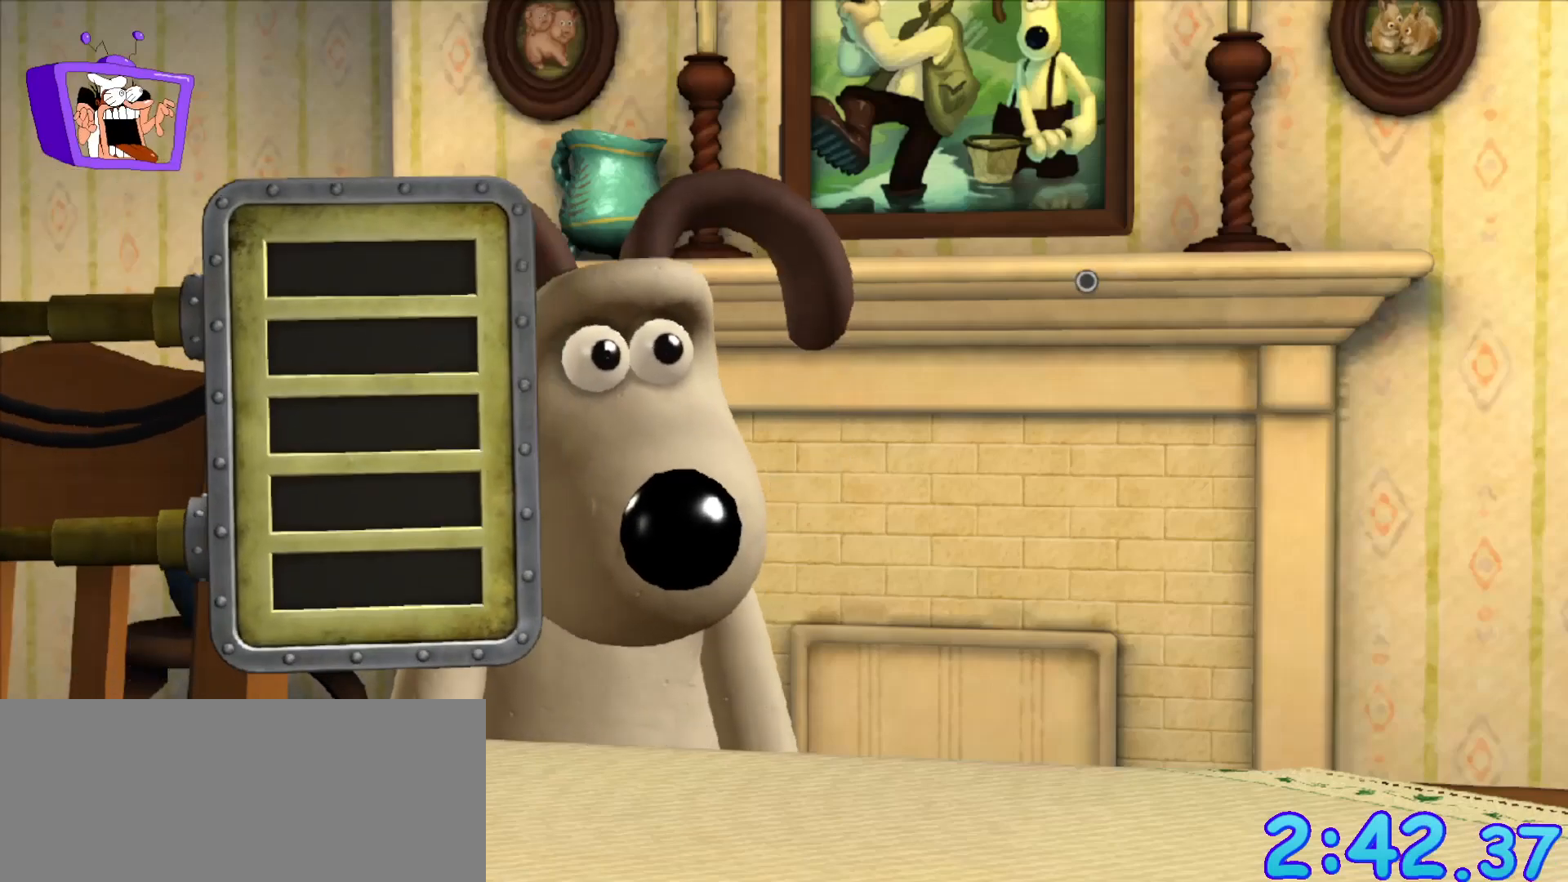
{"keys": [], "mouse": [], "events": [[217, "mouse_wheel_up", "down"], [250, "mouse_wheel_up", "up"]]}
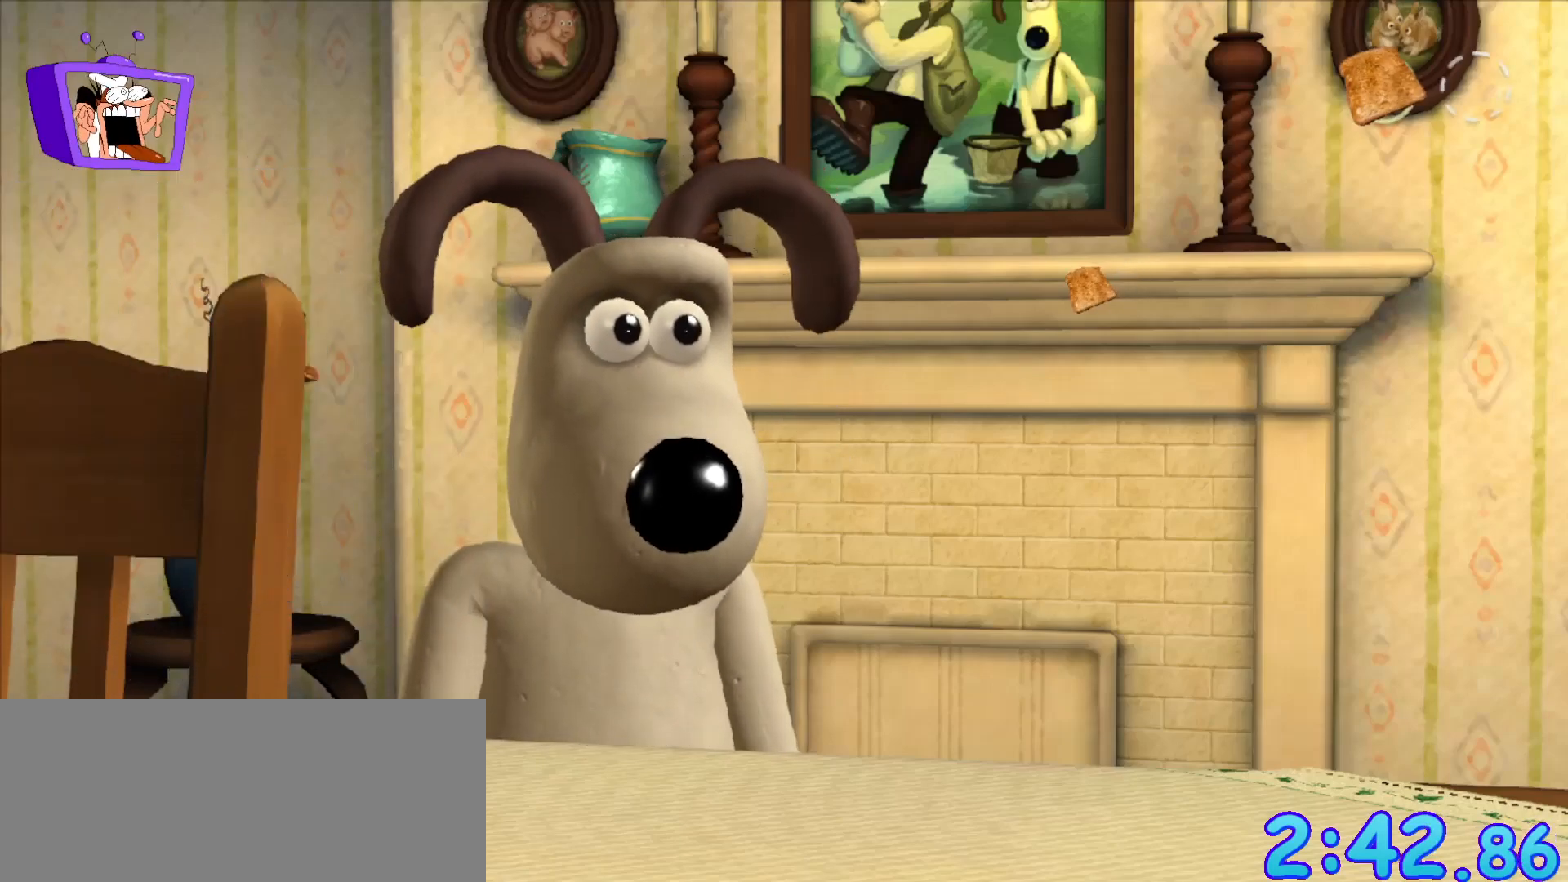
{"keys": [], "mouse": [], "events": [[183, "mouse_wheel_up", "down"], [233, "mouse_wheel_up", "up"]]}
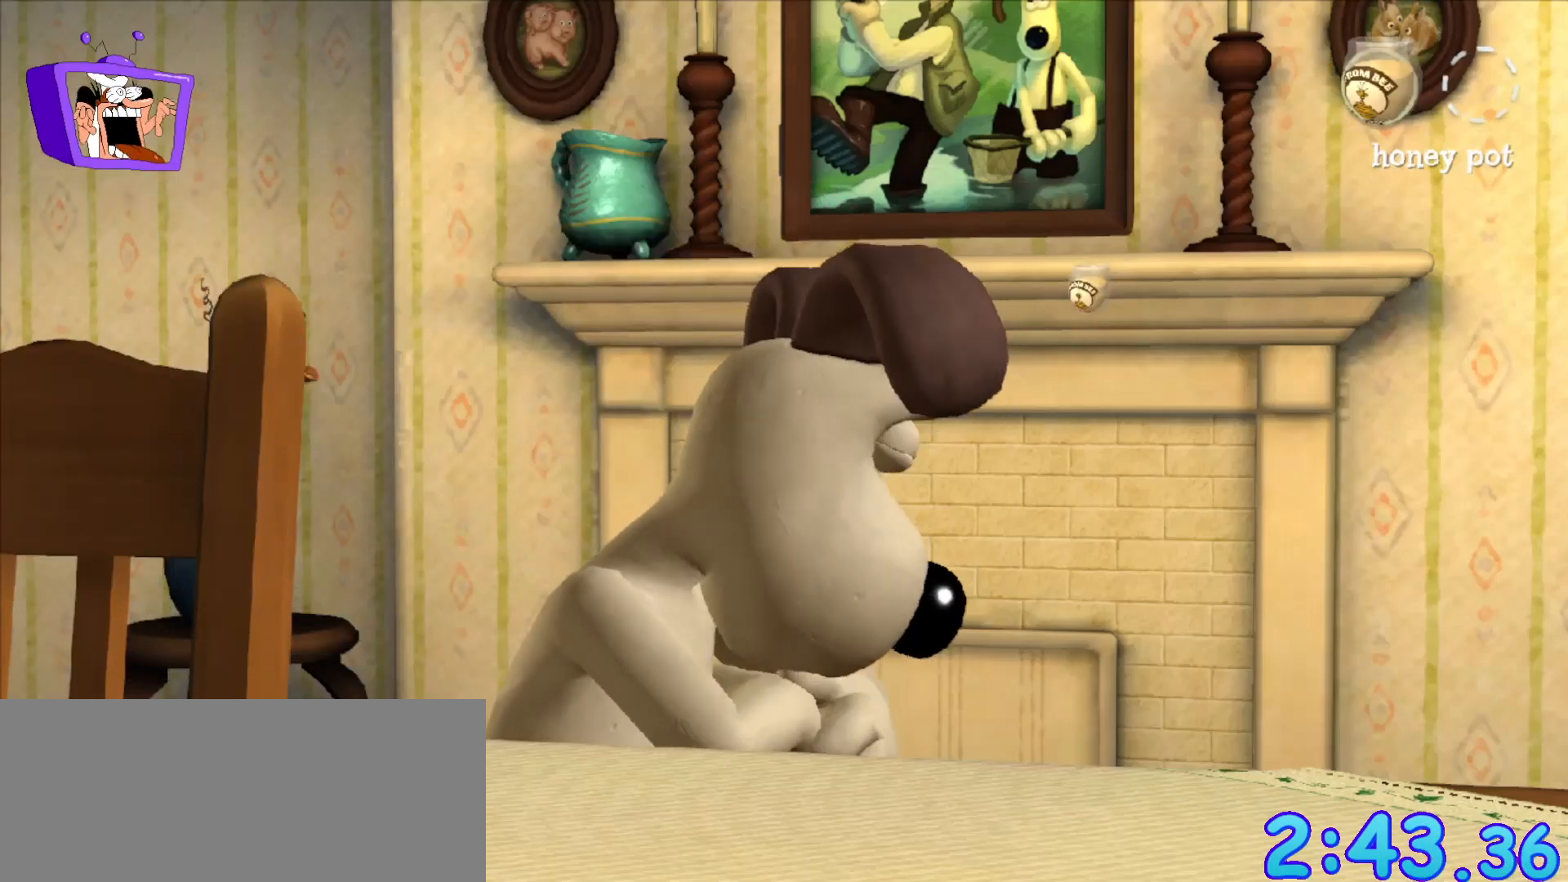
{"keys": [], "mouse": [], "events": []}
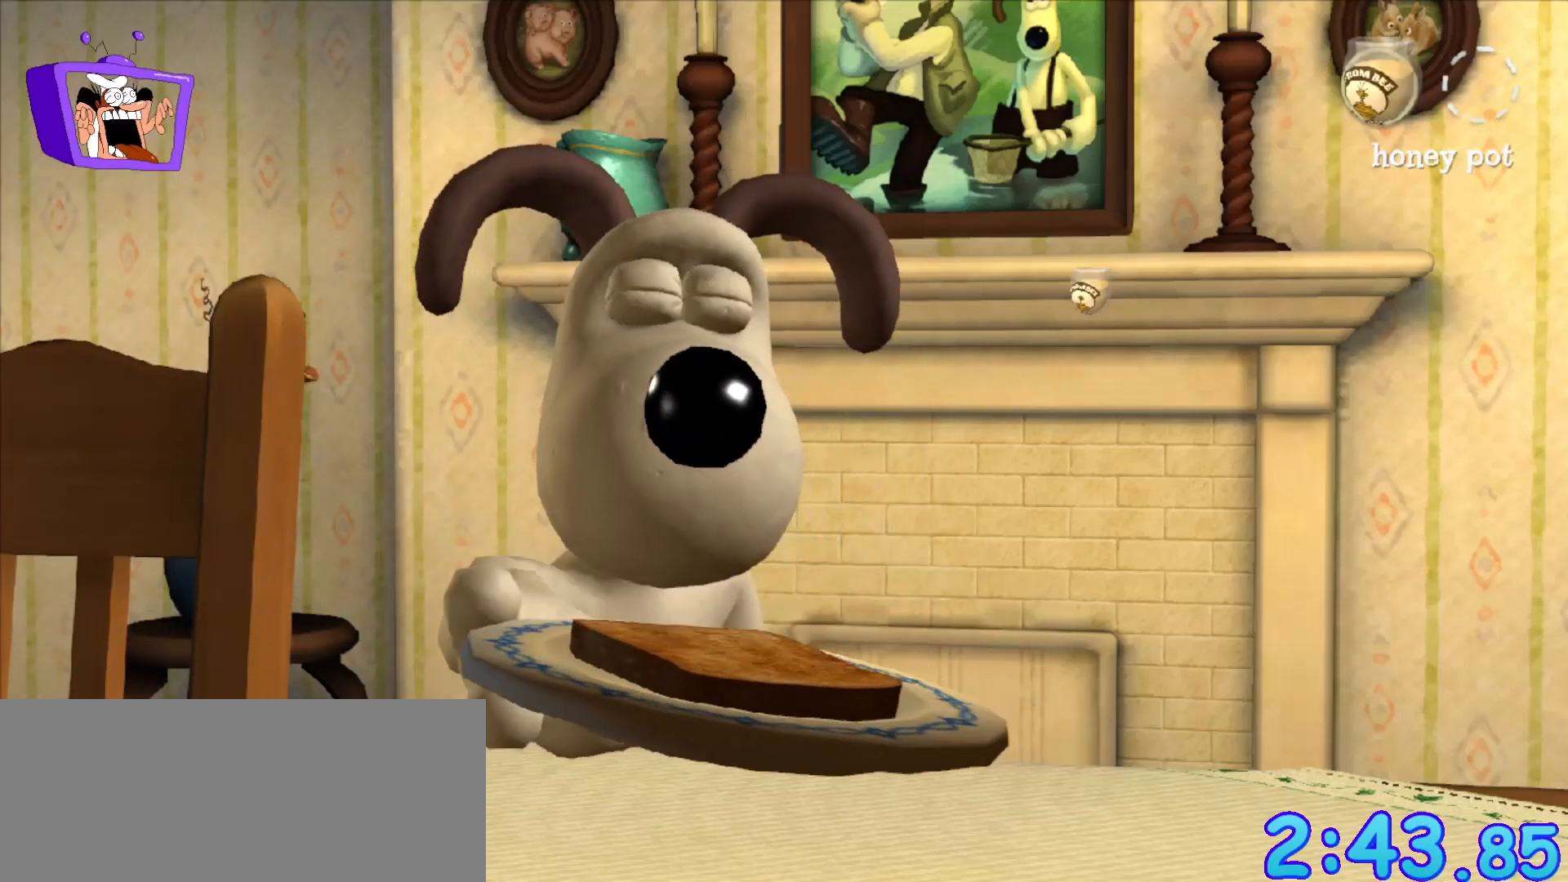
{"keys": [], "mouse": [], "events": []}
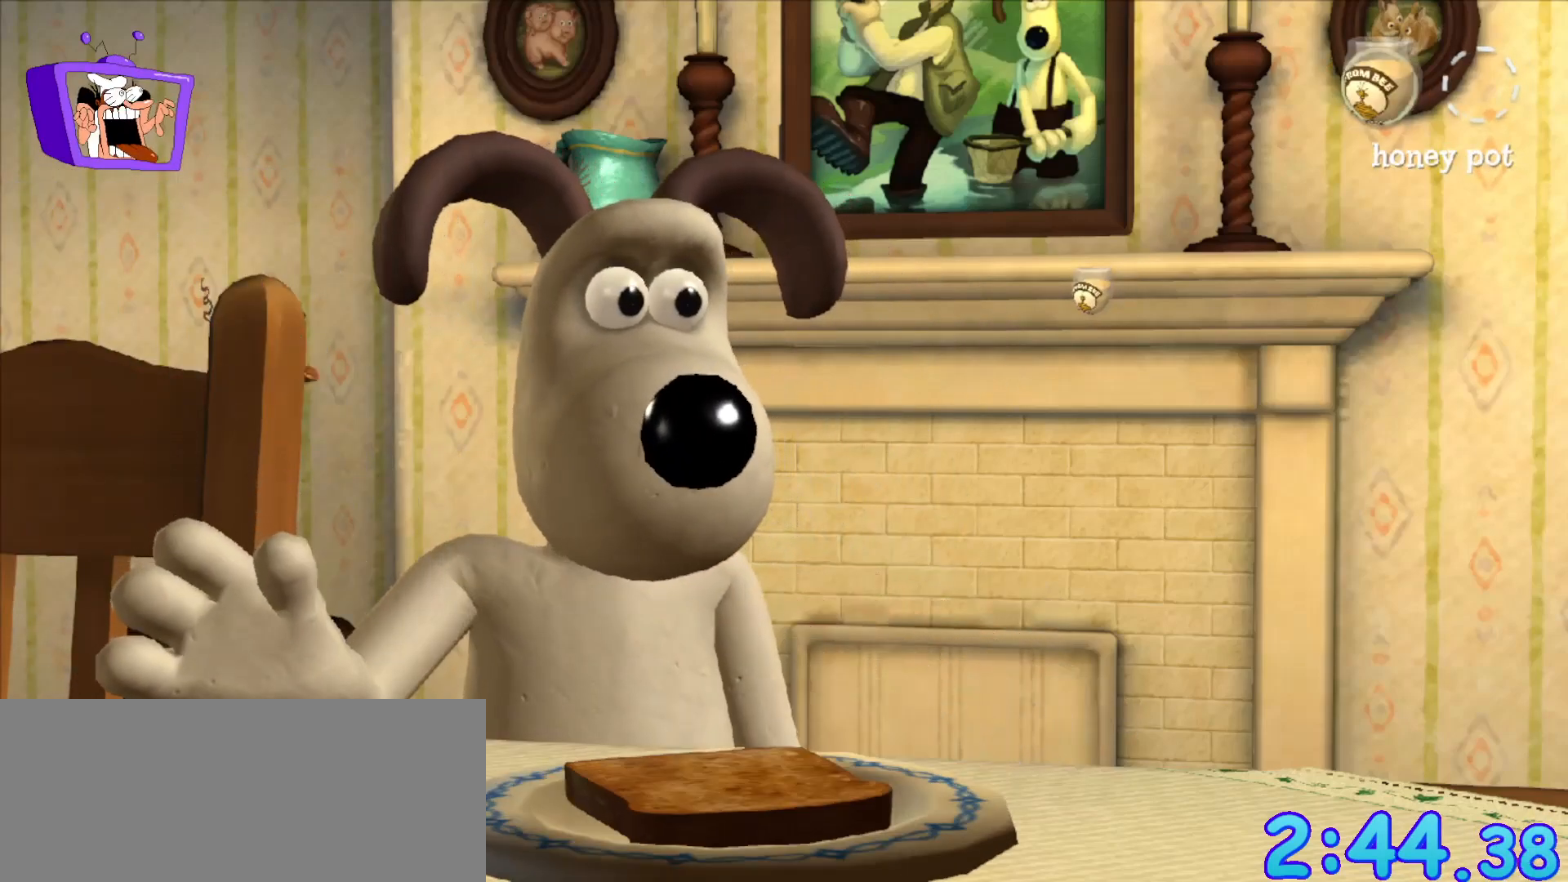
{"keys": [], "mouse": [], "events": []}
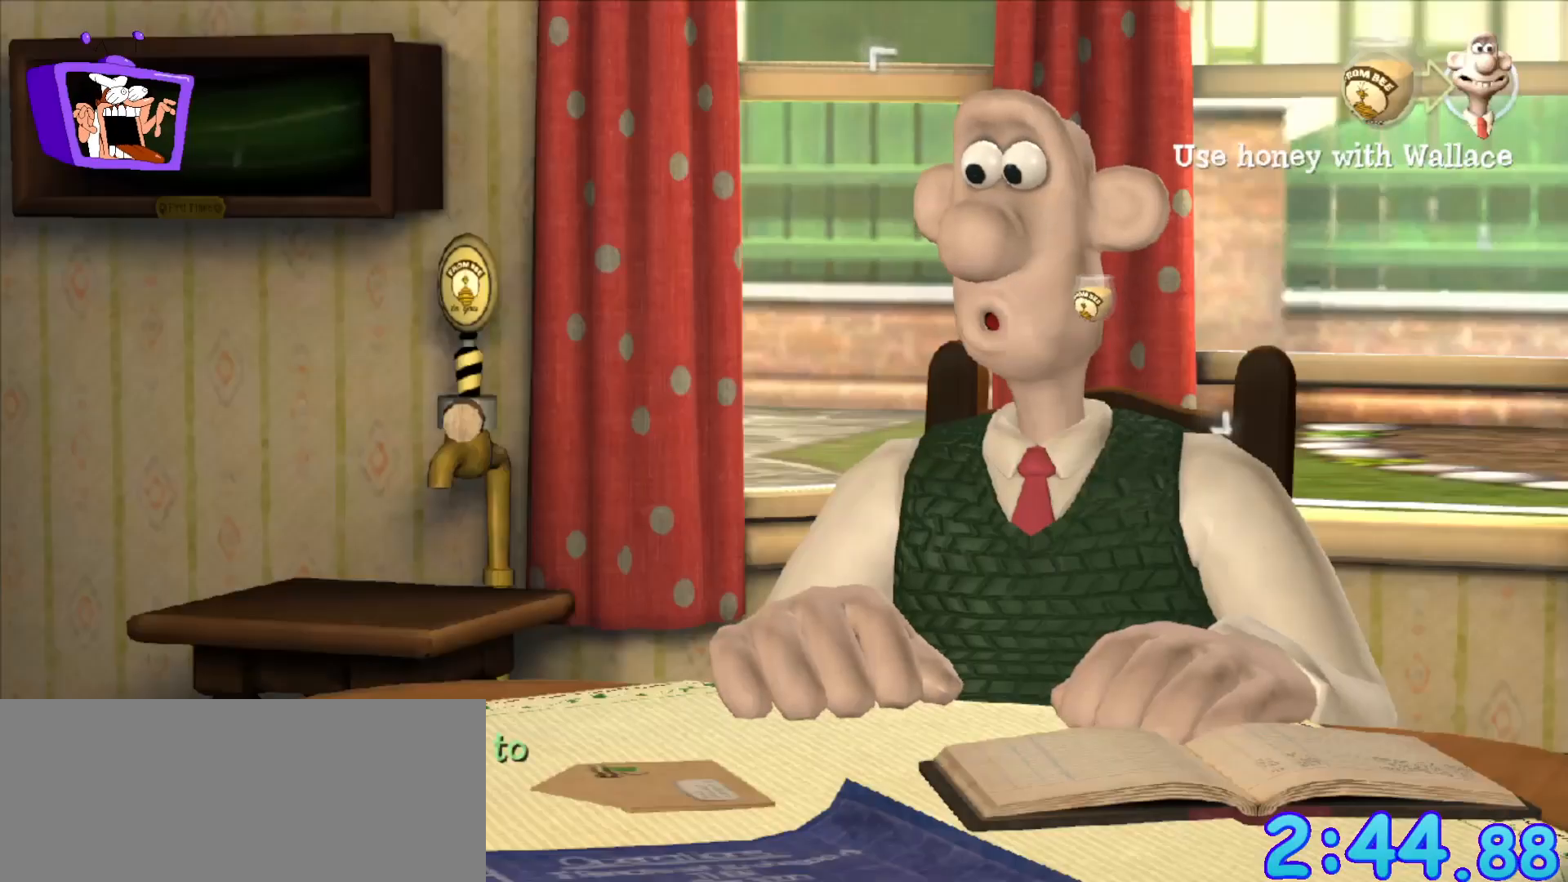
{"keys": [], "mouse": [], "events": [[100, "mouse_left", "down"], [200, "mouse_left", "up"]]}
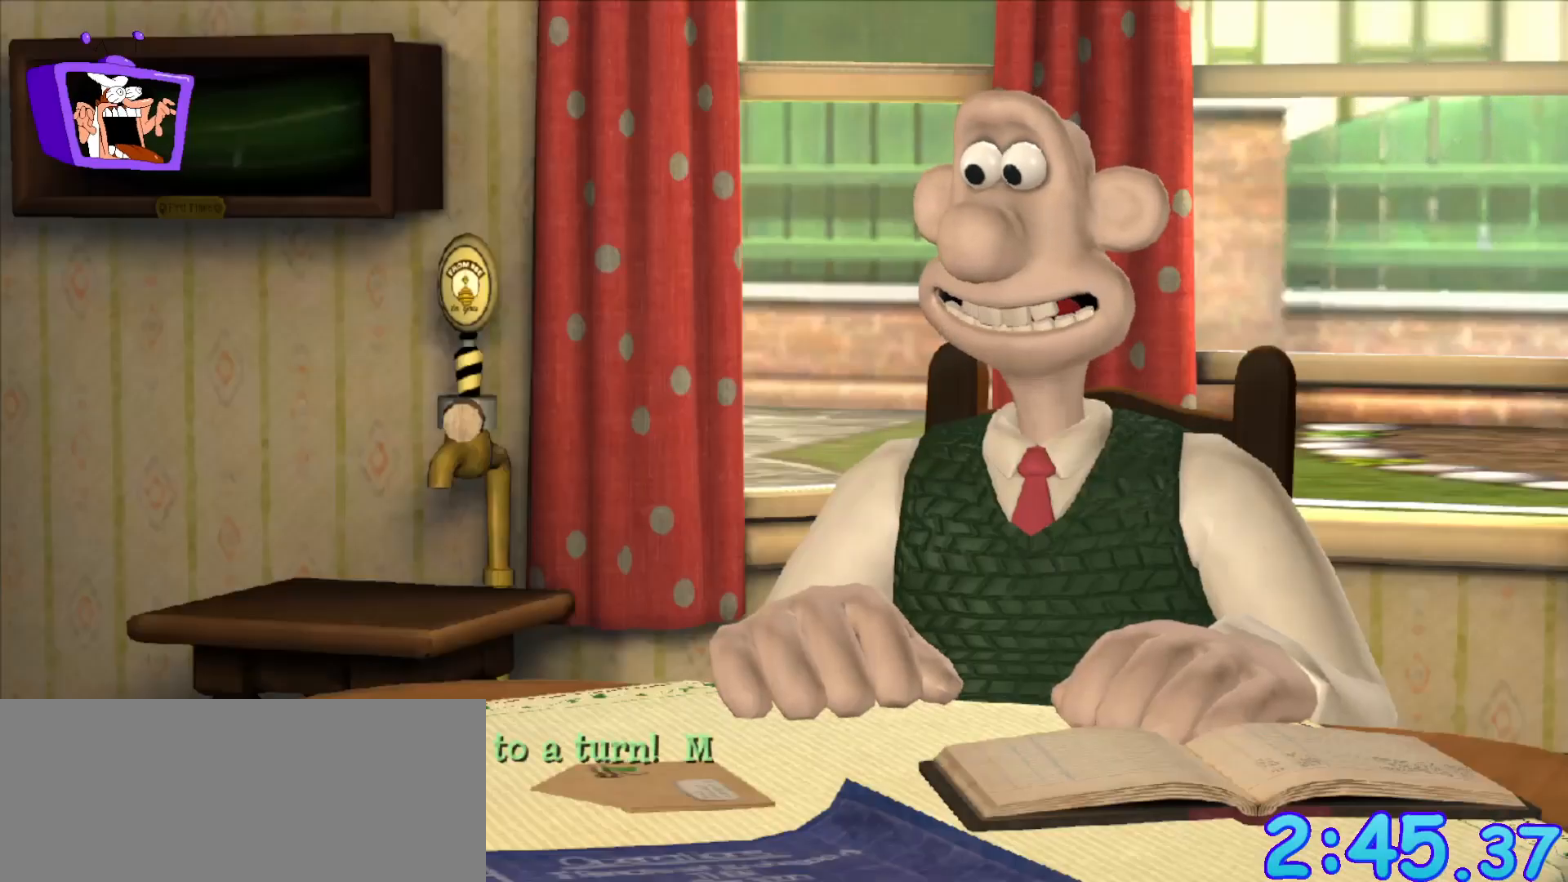
{"keys": ["f"], "mouse": [], "events": [[17, "alt_r", "down"], [17, "f", "down"], [67, "alt_r", "up"], [250, "alt_r", "down"], [250, "ctrl", "down"], [300, "alt_r", "up"], [300, "ctrl", "up"]]}
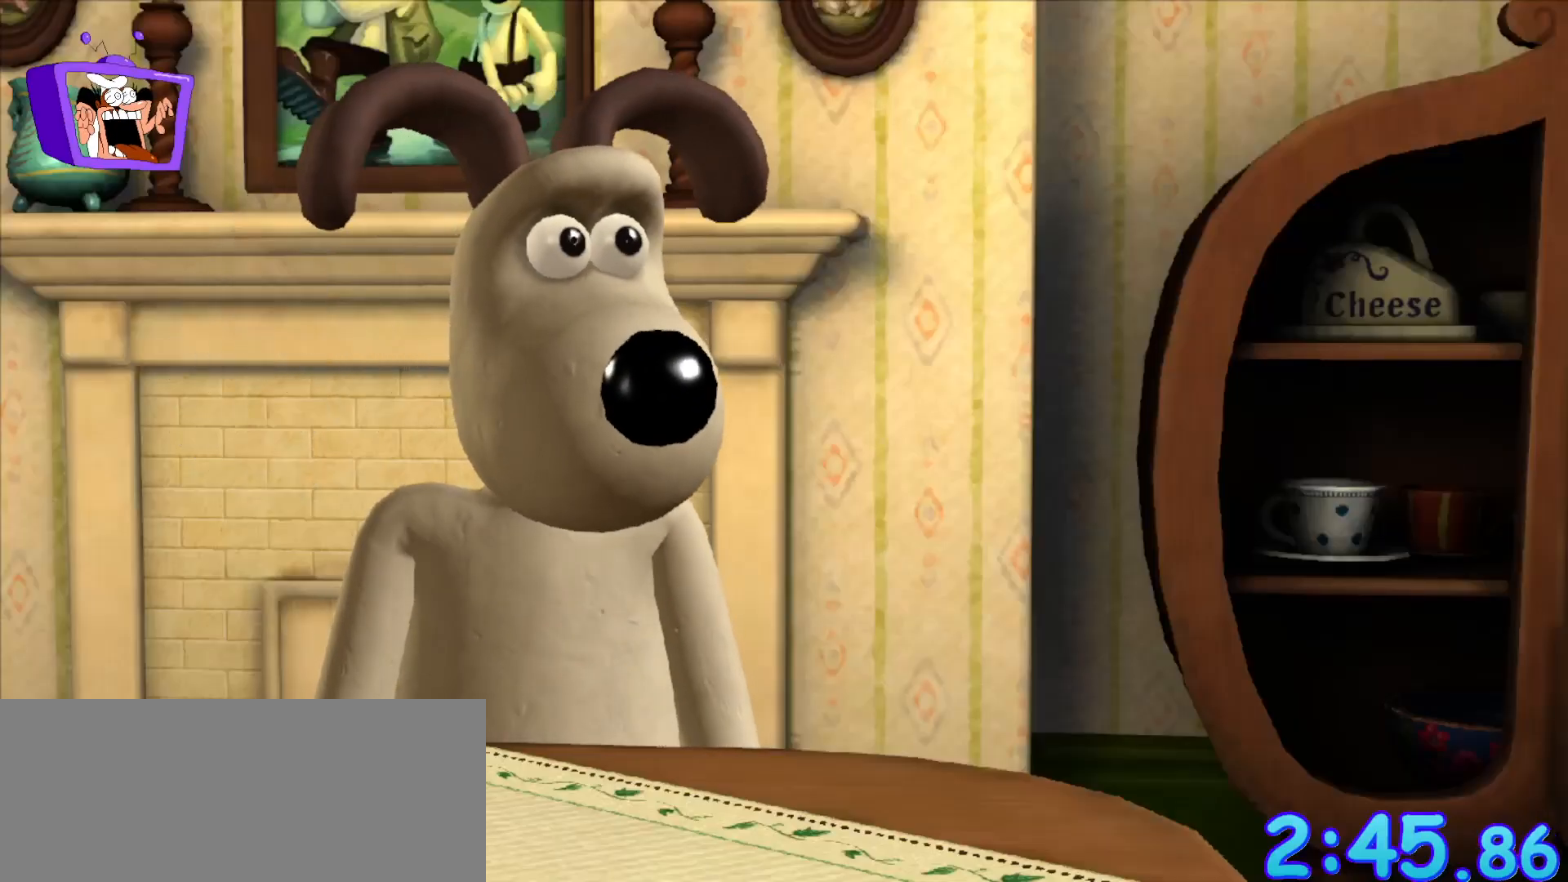
{"keys": ["f"], "mouse": [], "events": [[217, "alt_r", "down"], [217, "ctrl", "down"], [283, "alt_r", "up"], [283, "ctrl", "up"], [317, "alt_r", "down"], [317, "ctrl", "down"], [367, "alt_r", "up"], [367, "ctrl", "up"]]}
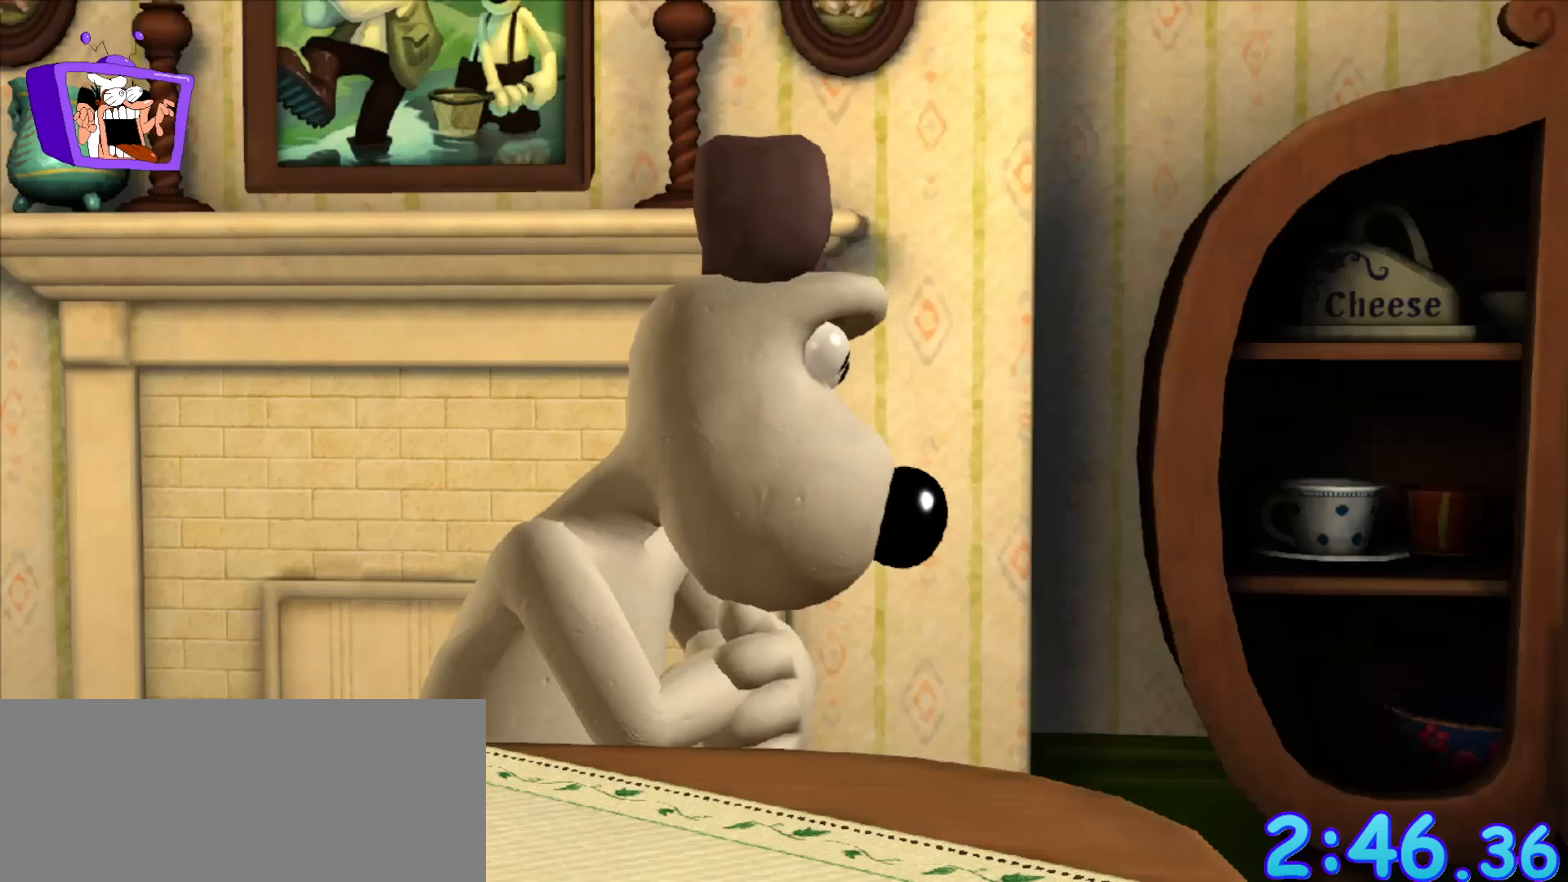
{"keys": [], "mouse": [], "events": [[17, "f", "up"]]}
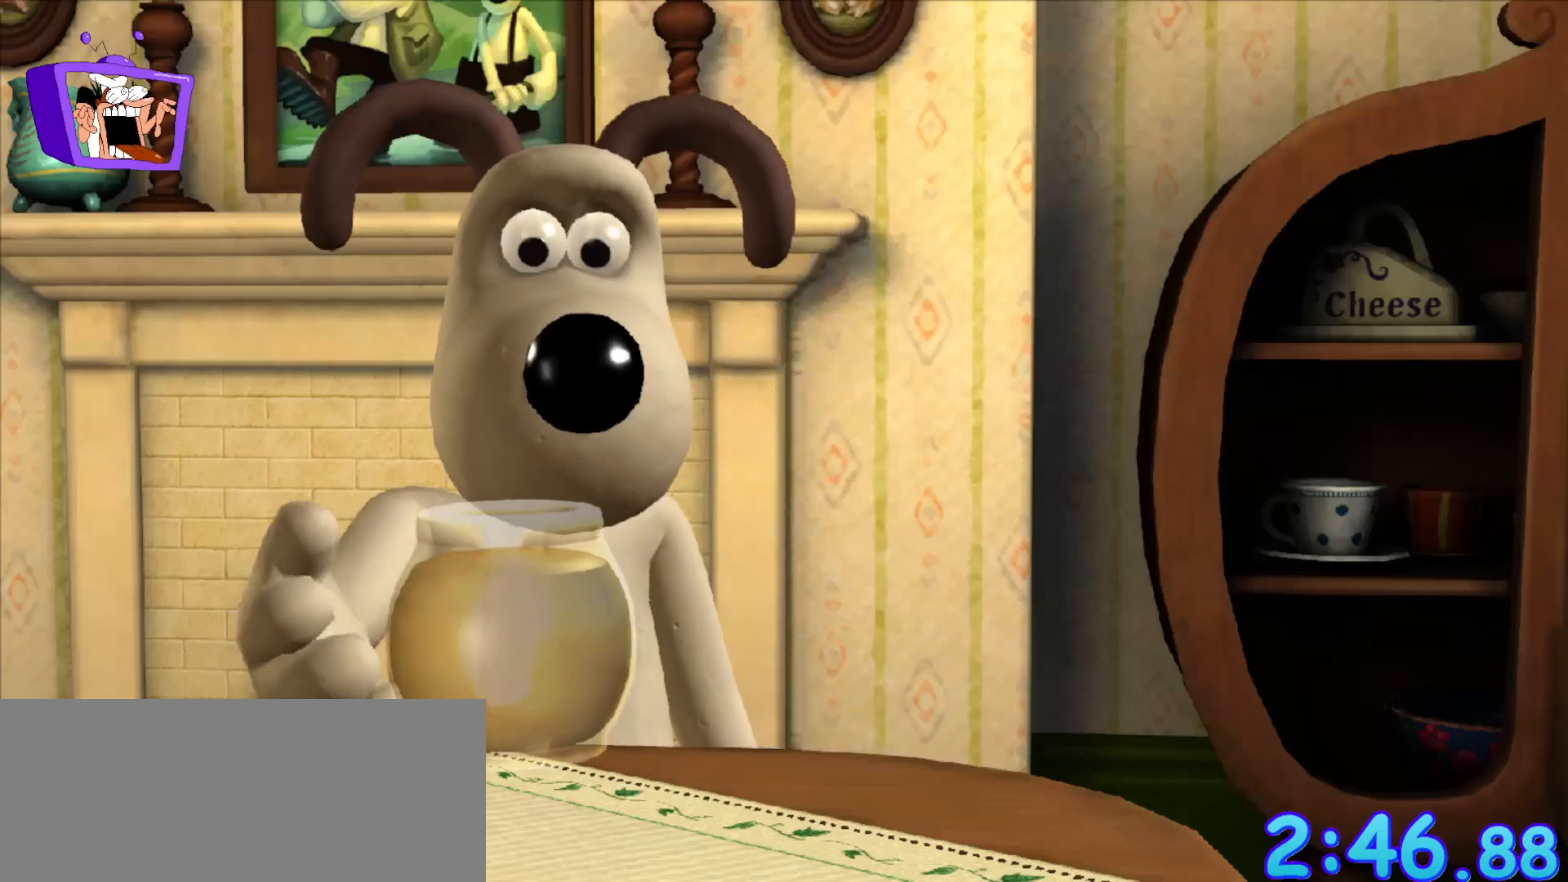
{"keys": [], "mouse": [], "events": []}